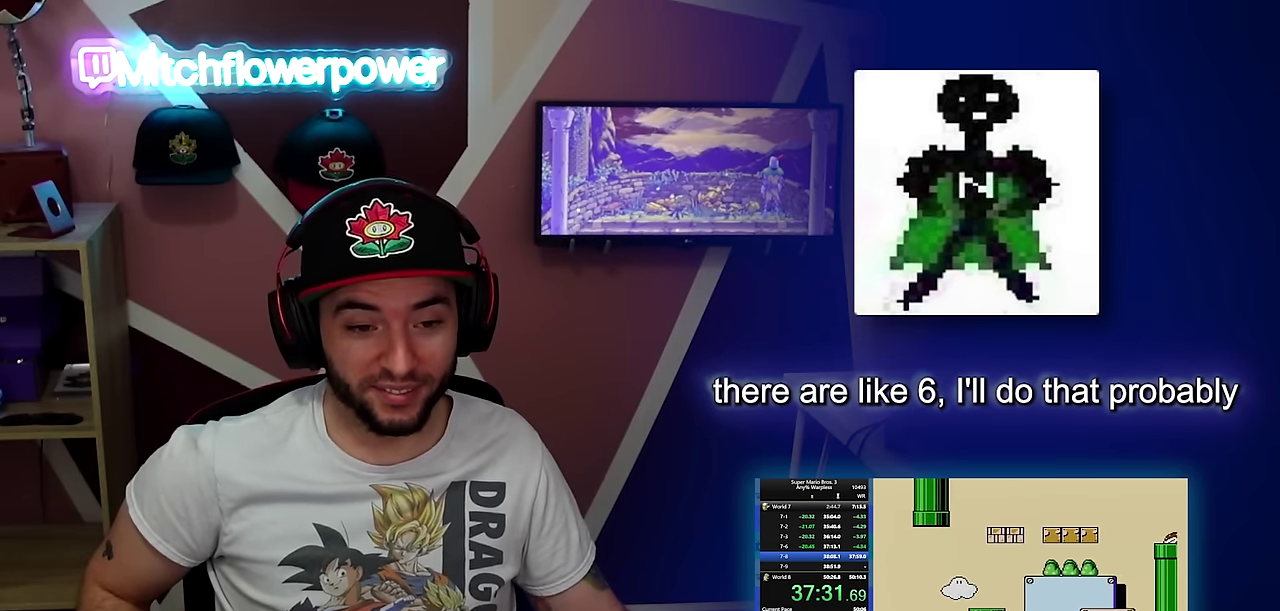
Gameplay with a controller (Nintendo layout); each line is a JSON object with the inputs held at the frame after it. "events" lists button and stick changes between this image and that frame as [ms after this image, input, new state], when the widget could be followed in between. Not read: L3 R3.
{"buttons": ["B", "DPAD_LEFT"], "events": [[350, "A", "down"], [450, "A", "up"]]}
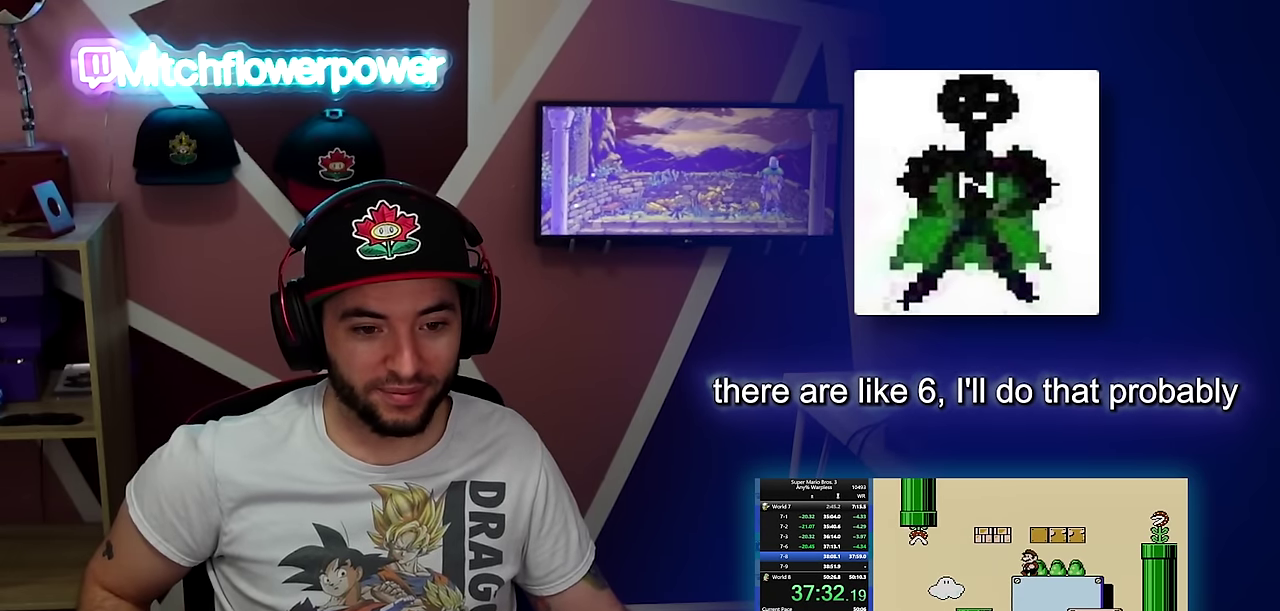
{"buttons": ["B", "DPAD_RIGHT"], "events": [[117, "A", "down"], [167, "DPAD_LEFT", "up"], [184, "DPAD_RIGHT", "down"], [417, "A", "up"]]}
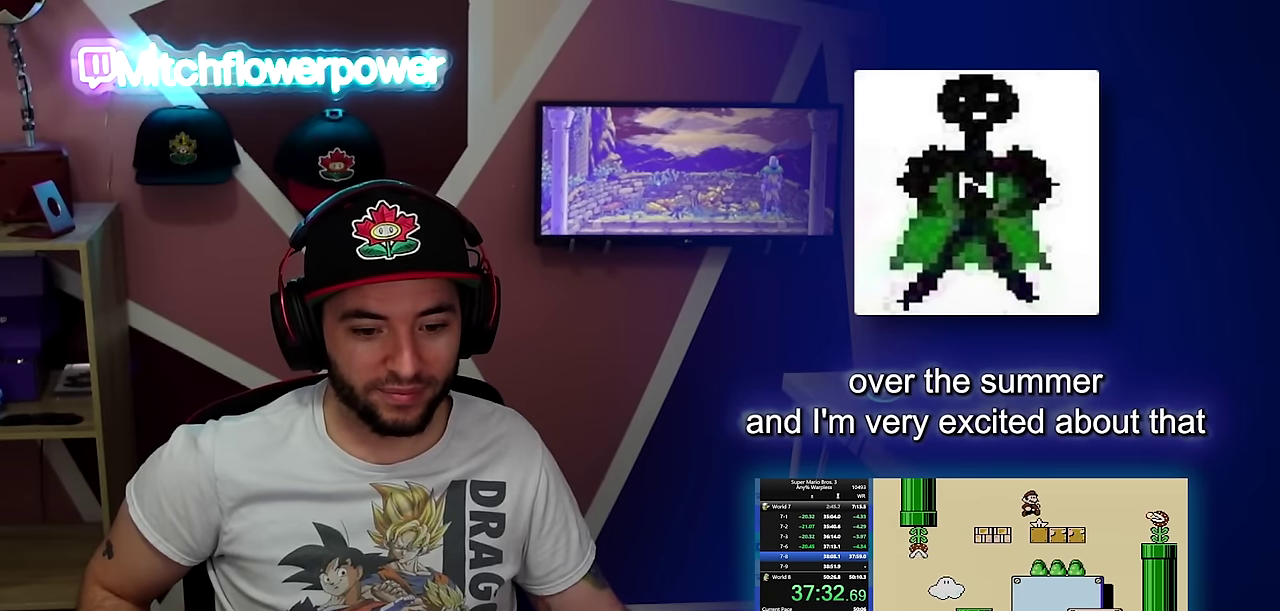
{"buttons": ["B", "DPAD_RIGHT"], "events": [[283, "A", "down"], [400, "A", "up"]]}
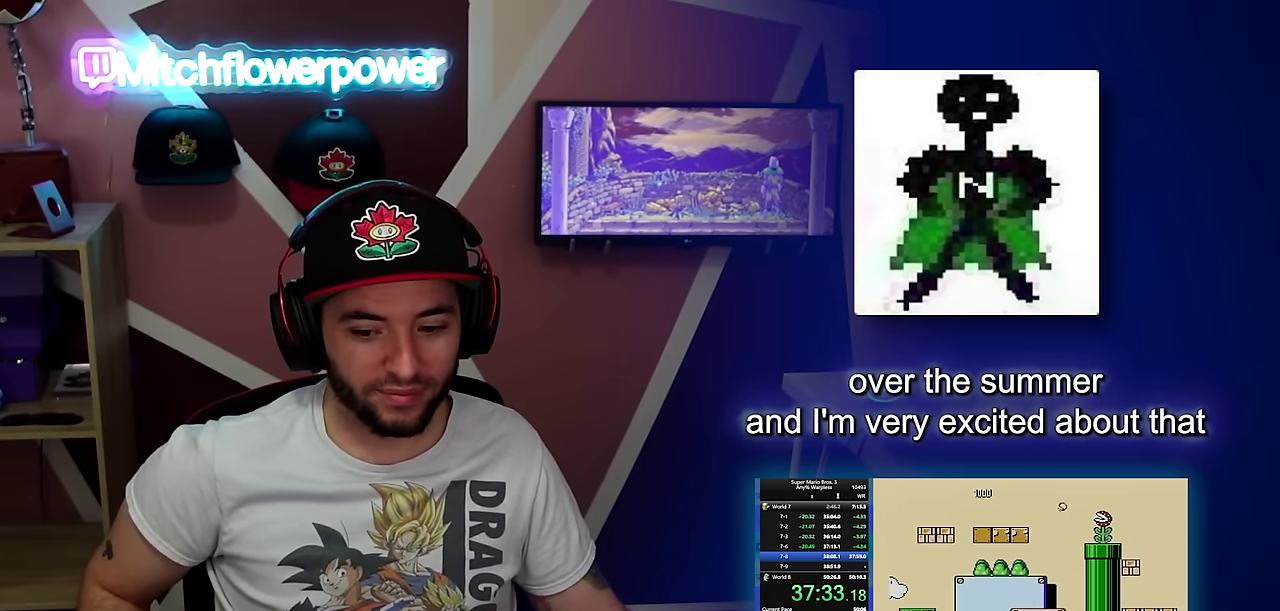
{"buttons": ["B", "DPAD_RIGHT"], "events": []}
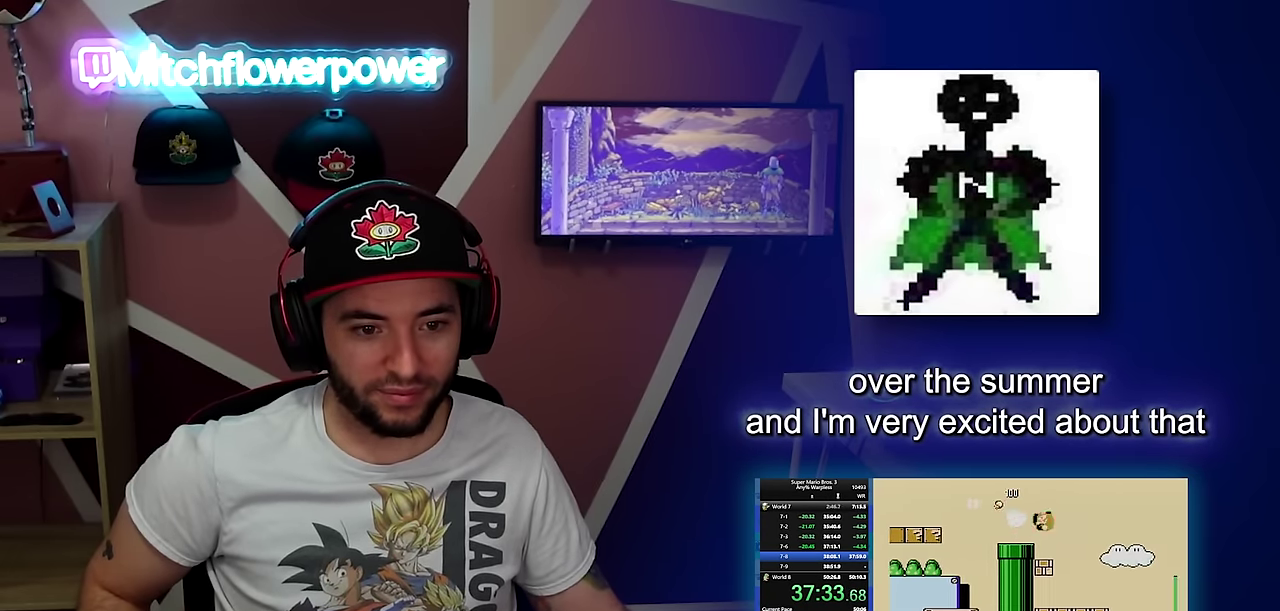
{"buttons": ["B", "DPAD_RIGHT"], "events": [[67, "A", "down"], [317, "A", "up"]]}
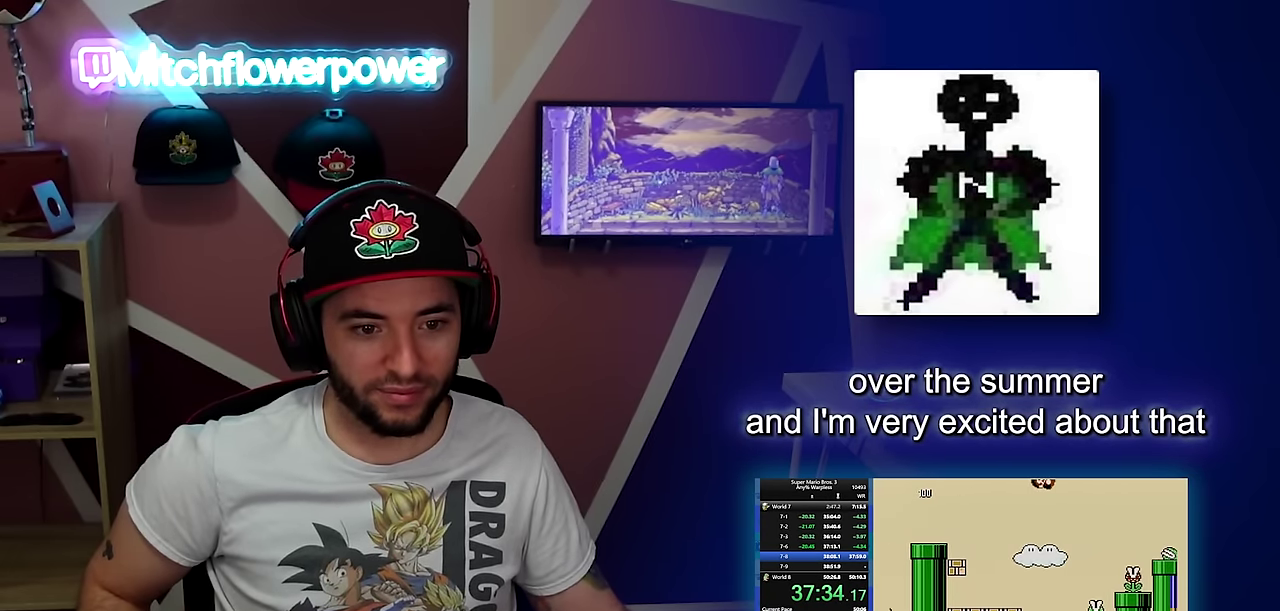
{"buttons": ["B"], "events": [[200, "DPAD_RIGHT", "up"]]}
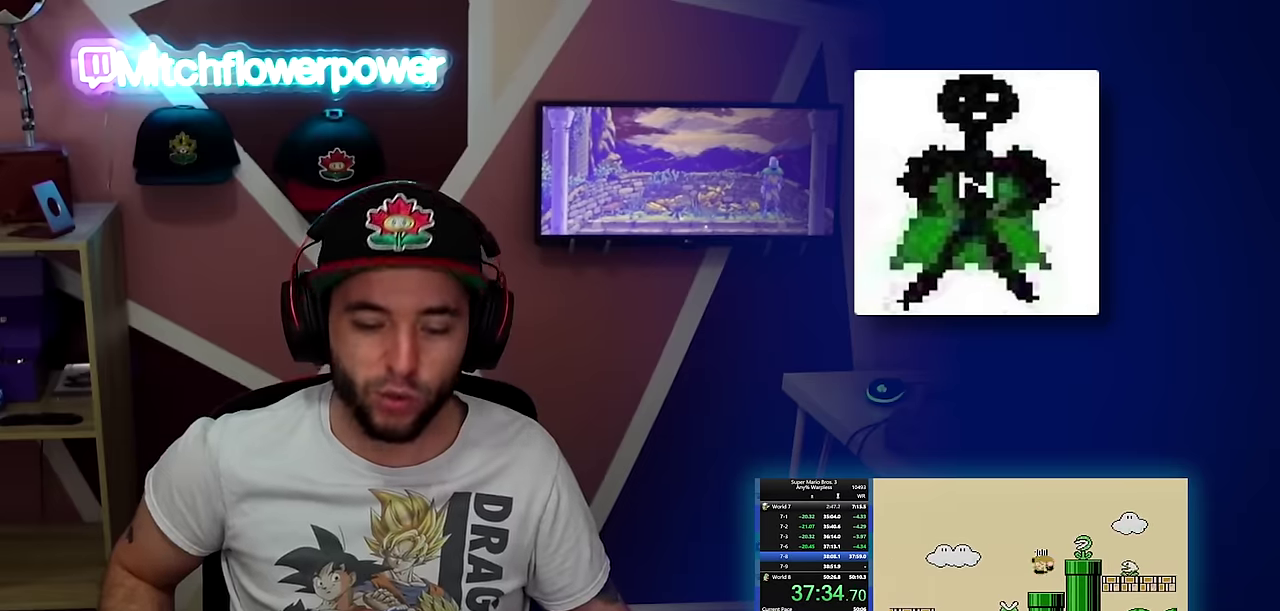
{"buttons": ["B", "DPAD_RIGHT"], "events": [[50, "A", "down"], [50, "DPAD_RIGHT", "down"], [267, "A", "up"]]}
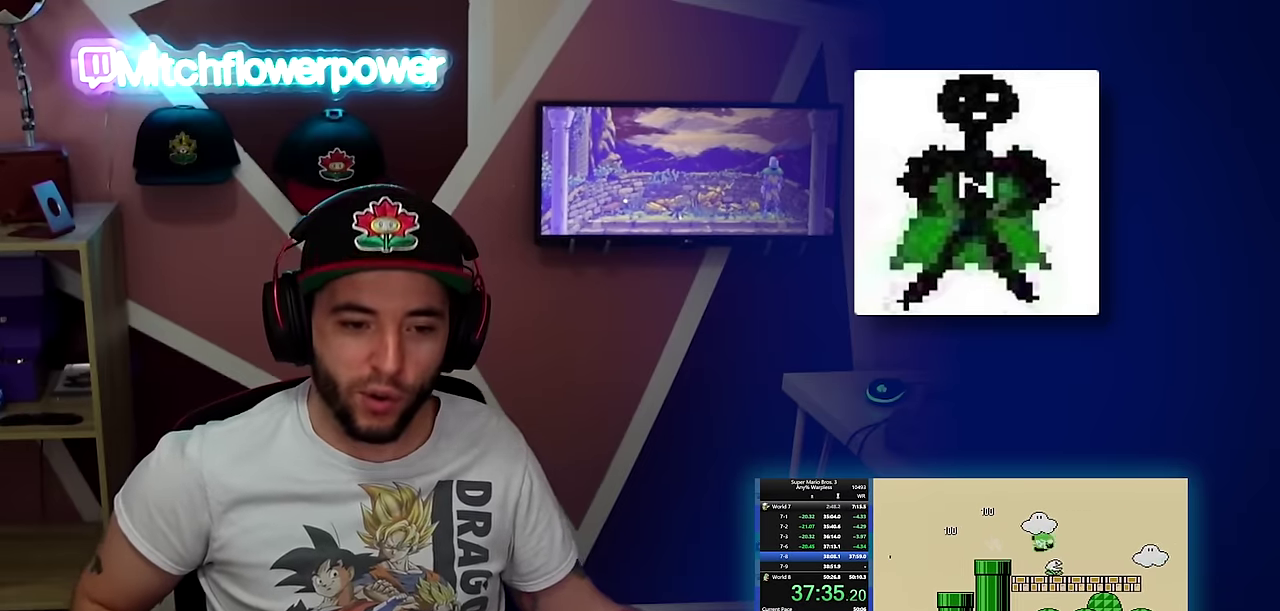
{"buttons": ["B", "DPAD_RIGHT"], "events": []}
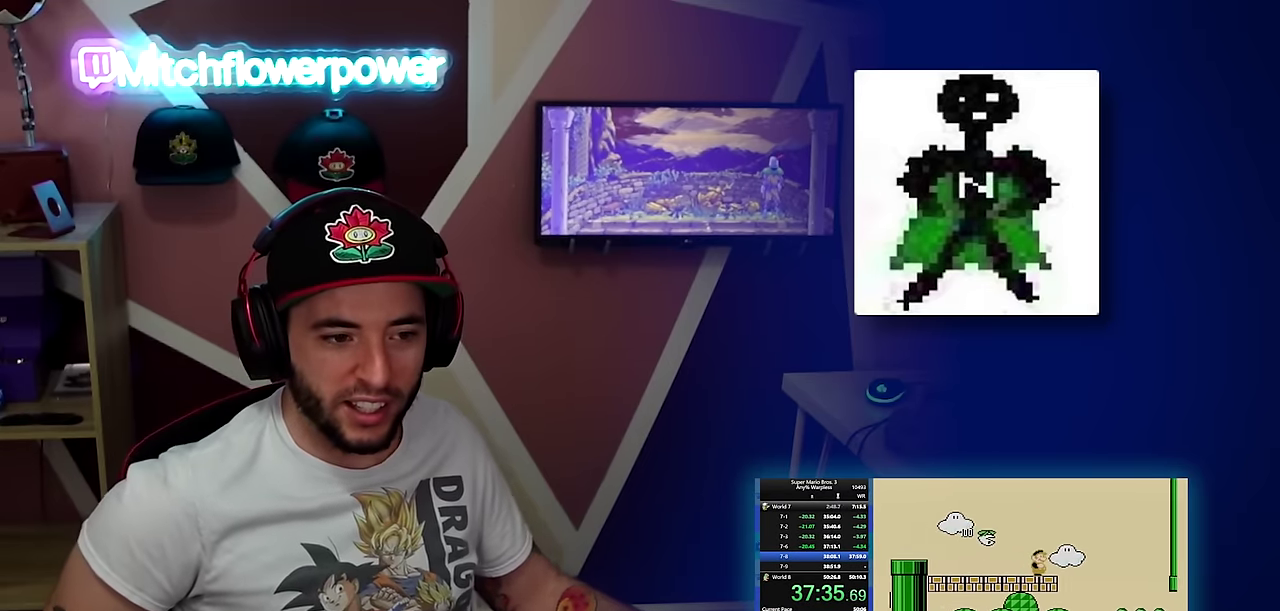
{"buttons": ["B", "DPAD_RIGHT"], "events": []}
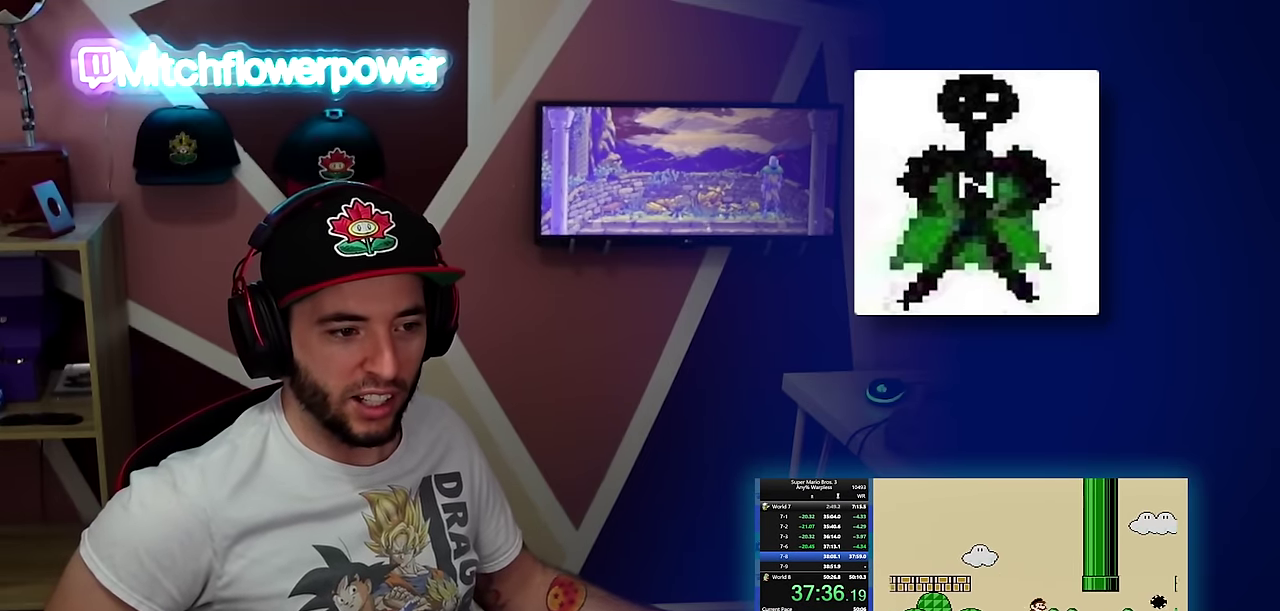
{"buttons": ["B", "DPAD_RIGHT"], "events": []}
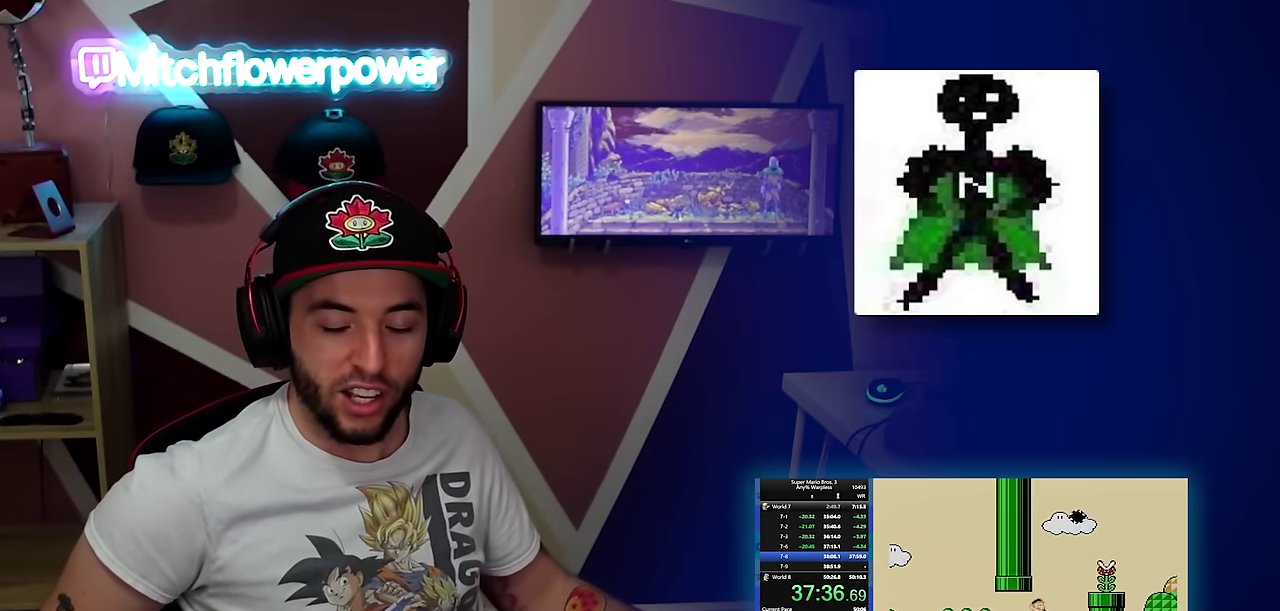
{"buttons": ["A", "B", "DPAD_RIGHT"], "events": [[150, "A", "down"]]}
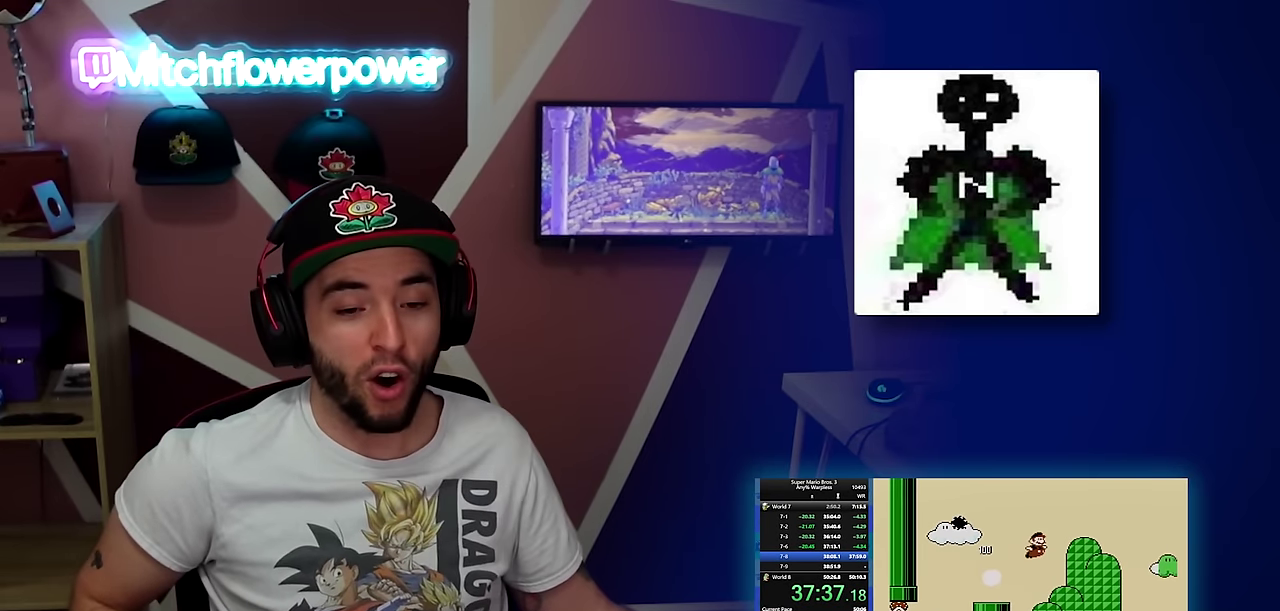
{"buttons": ["B", "DPAD_RIGHT"], "events": [[34, "A", "up"]]}
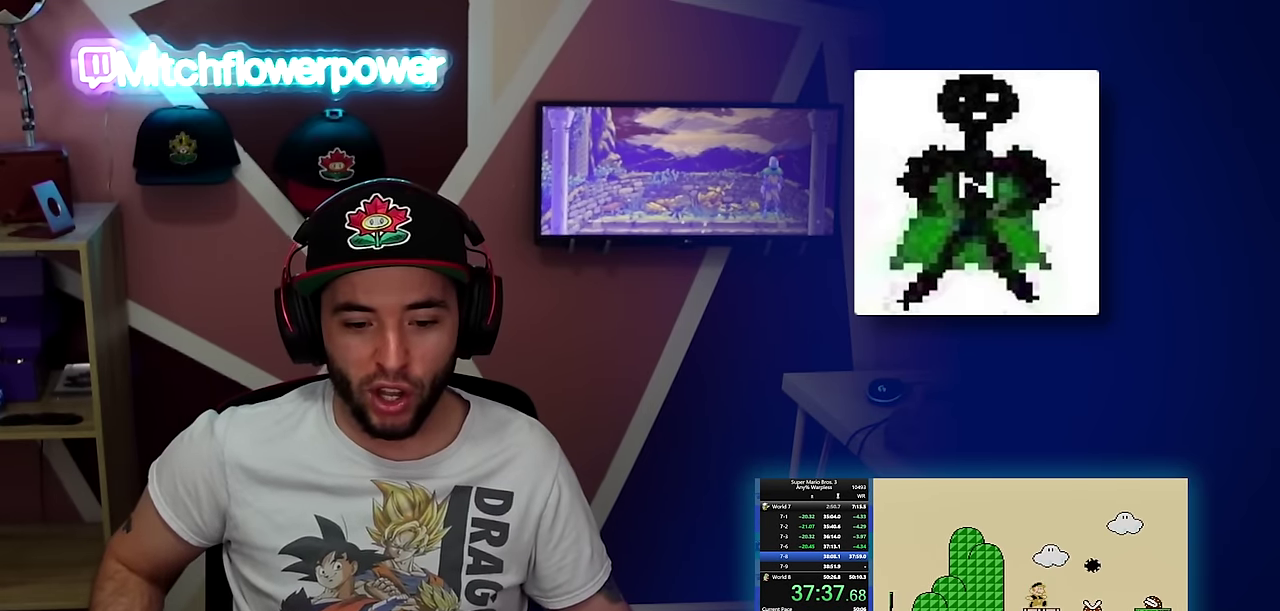
{"buttons": ["B", "DPAD_RIGHT"], "events": [[150, "A", "down"], [250, "A", "up"]]}
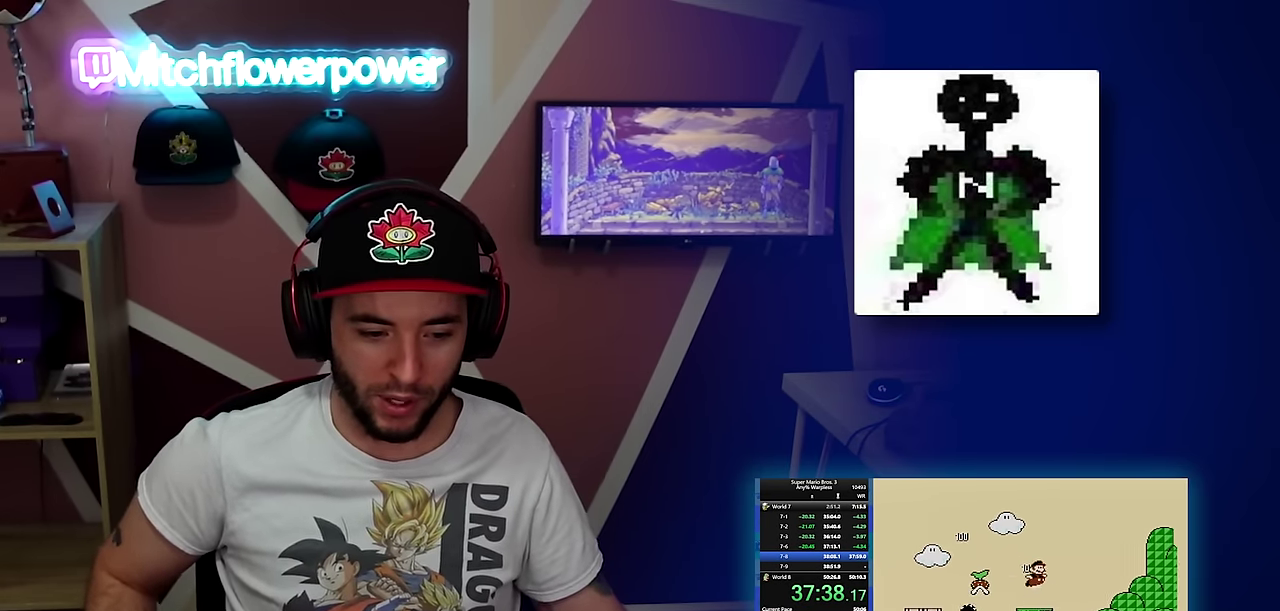
{"buttons": ["A", "B", "DPAD_RIGHT"], "events": [[467, "A", "down"]]}
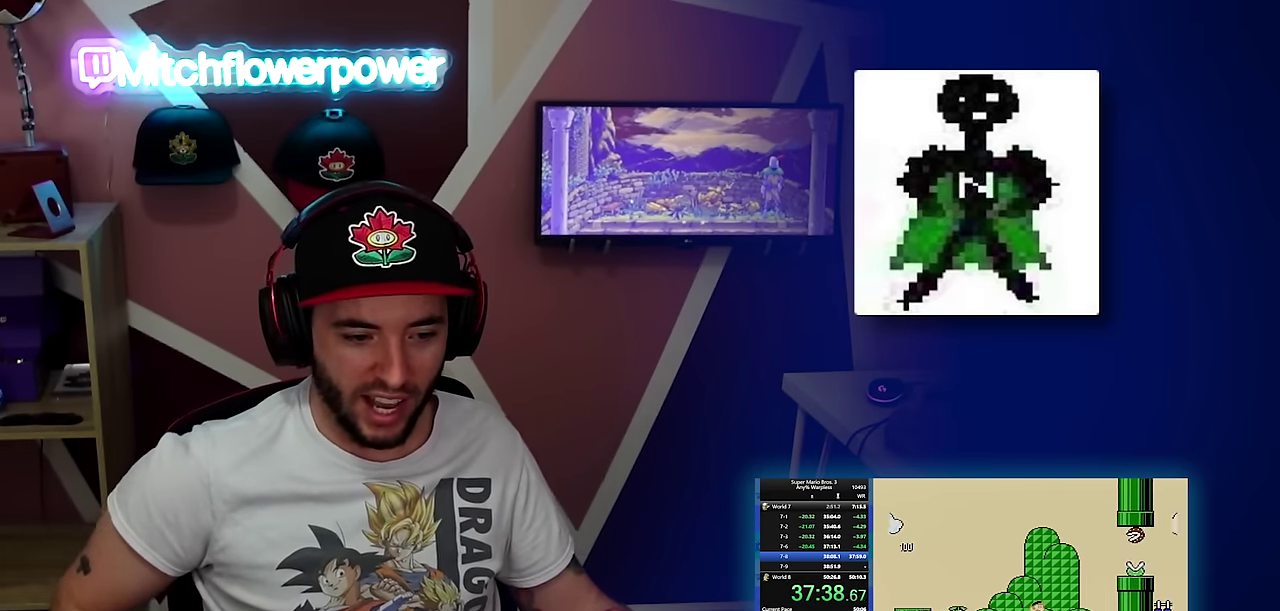
{"buttons": ["B", "DPAD_RIGHT"], "events": [[417, "A", "up"]]}
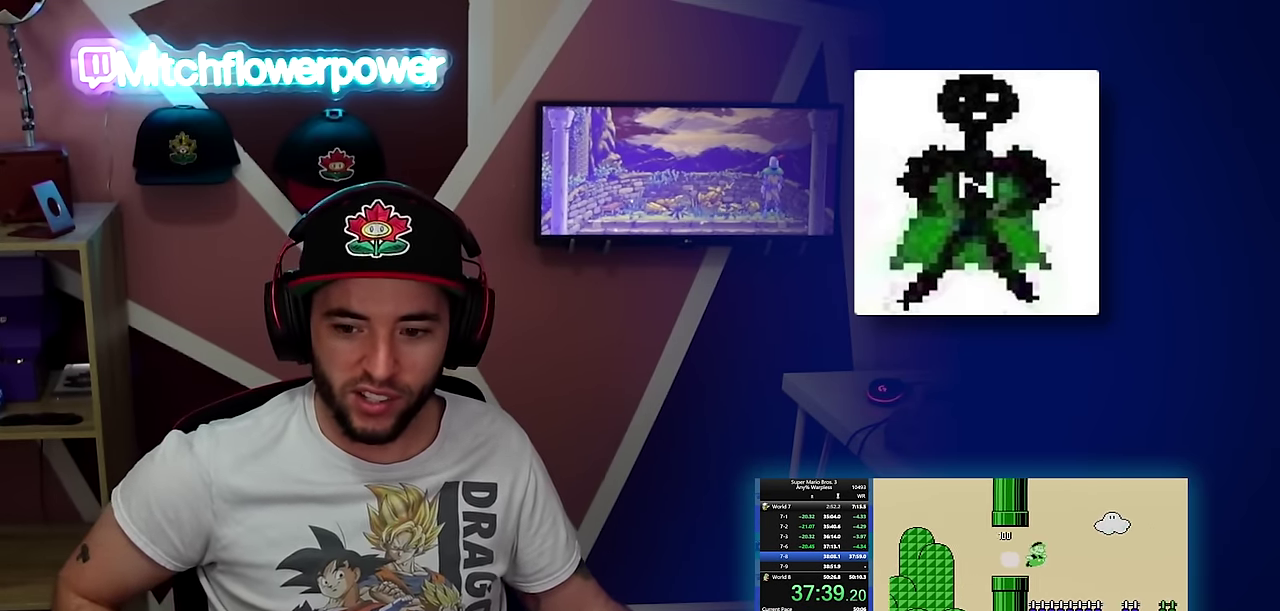
{"buttons": ["B", "DPAD_RIGHT"], "events": []}
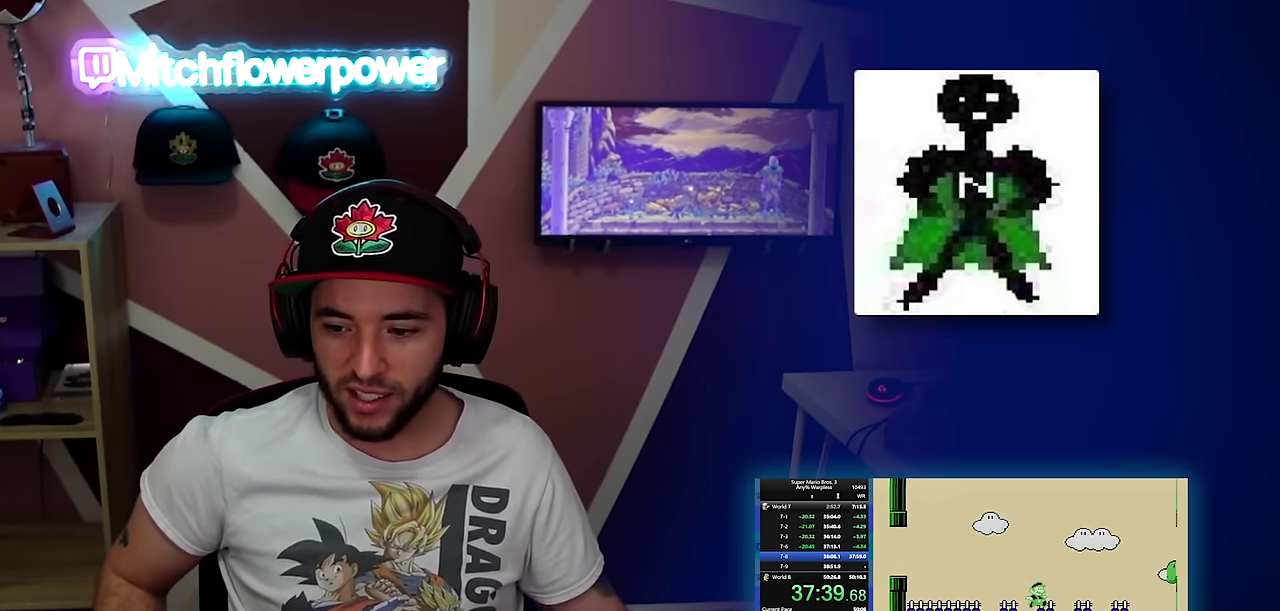
{"buttons": ["A", "B", "DPAD_RIGHT"], "events": [[467, "A", "down"]]}
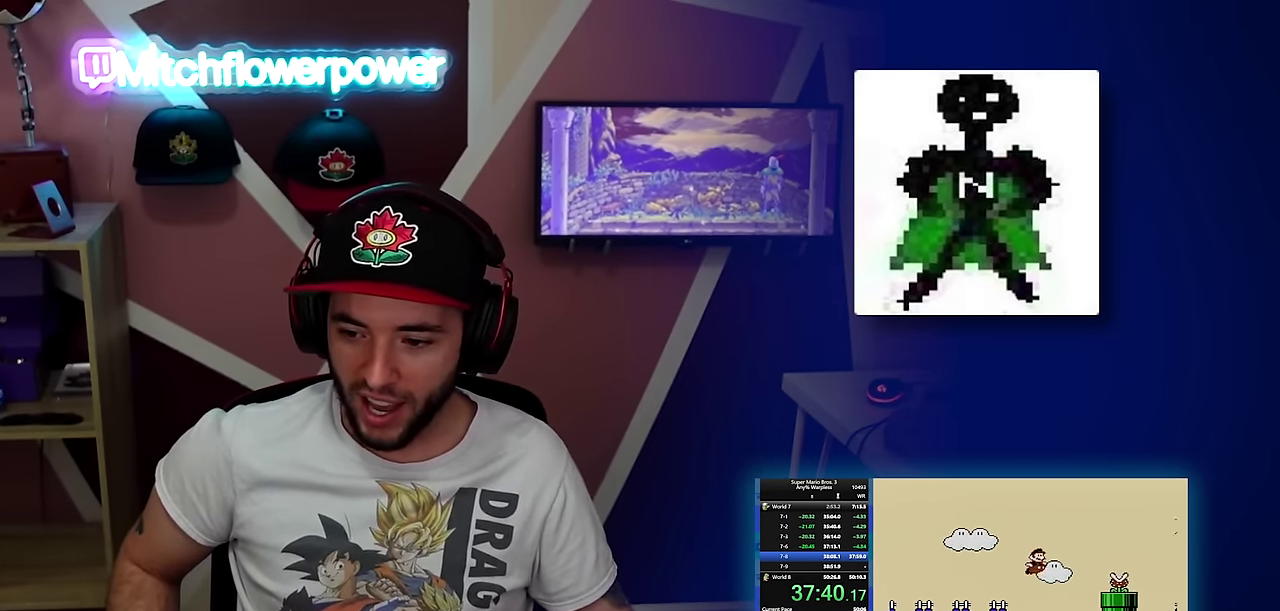
{"buttons": ["B", "DPAD_RIGHT"], "events": [[317, "A", "up"]]}
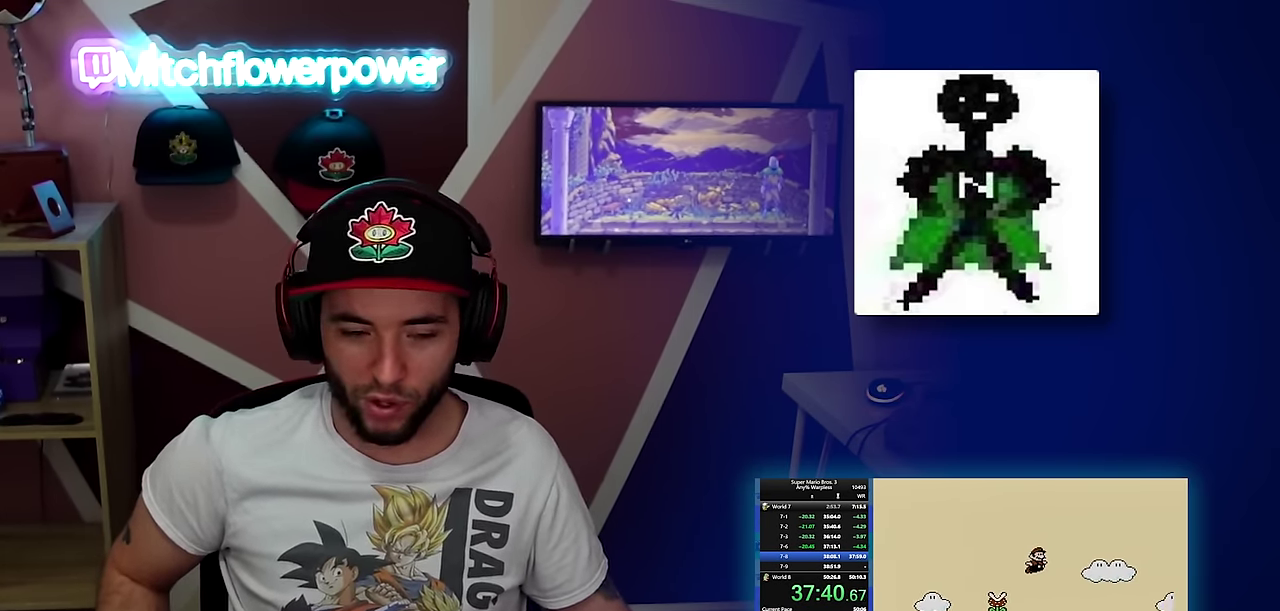
{"buttons": ["B", "DPAD_RIGHT"], "events": []}
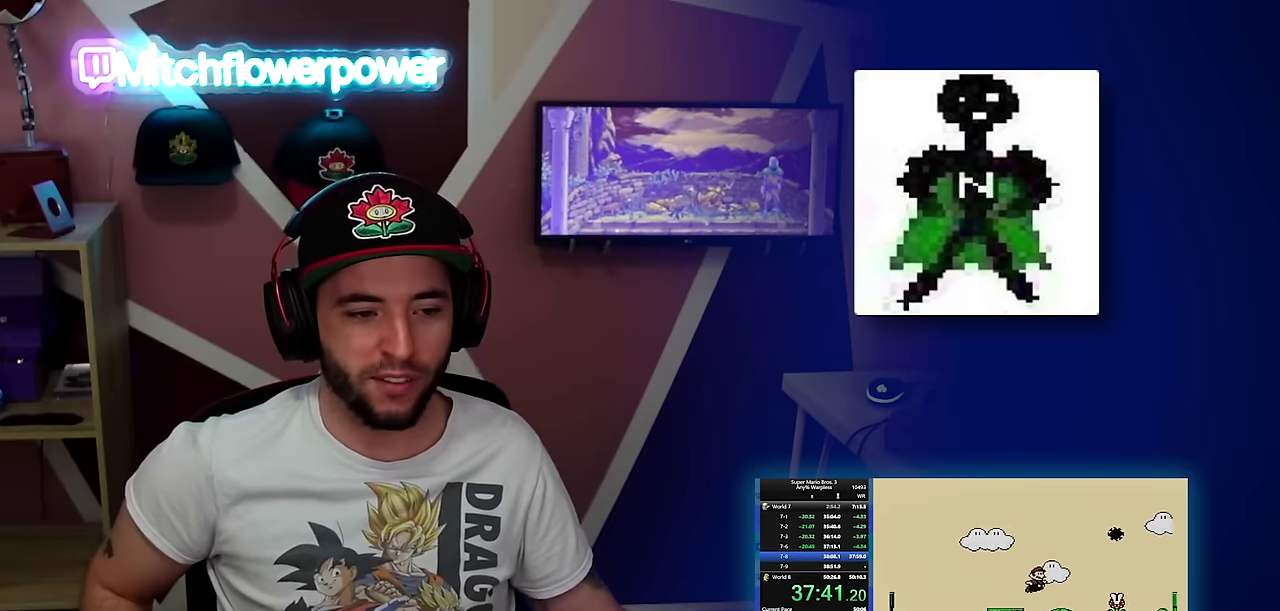
{"buttons": ["B", "DPAD_RIGHT"], "events": [[50, "A", "down"], [184, "A", "up"]]}
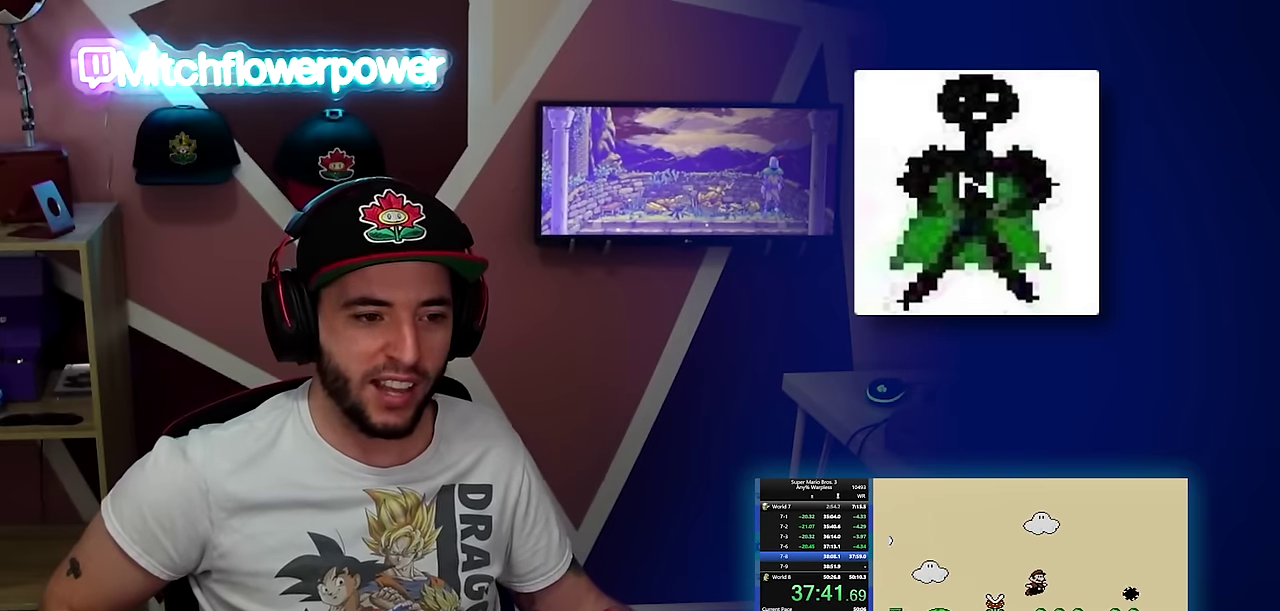
{"buttons": ["A", "B", "DPAD_RIGHT"], "events": [[284, "A", "down"]]}
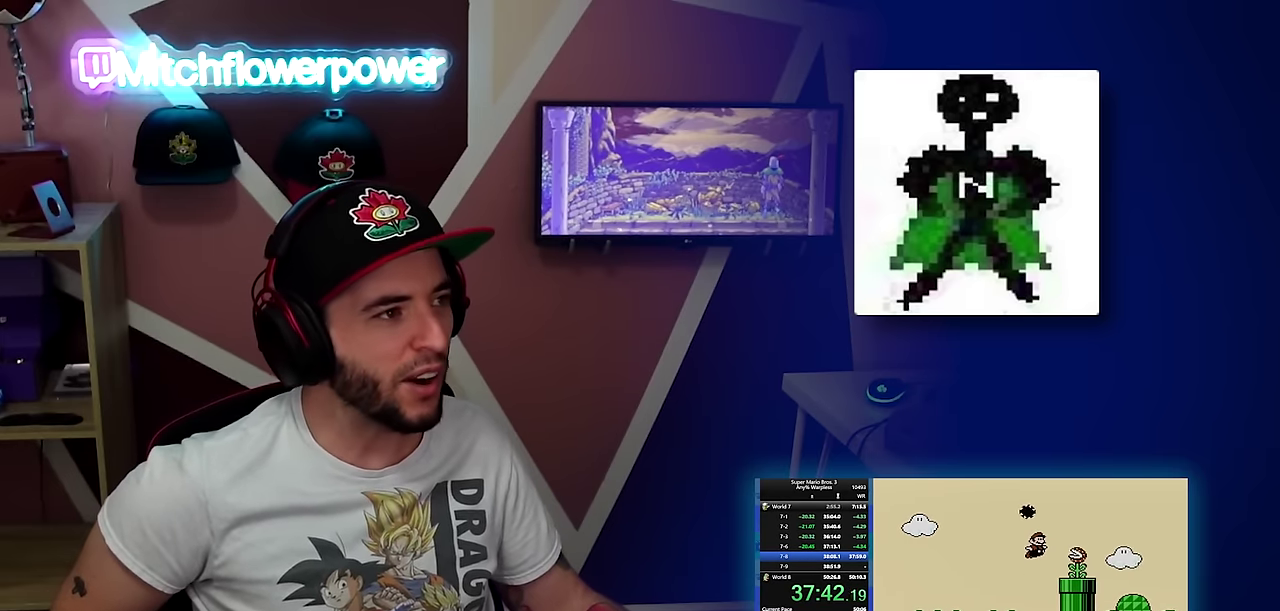
{"buttons": ["A", "B", "DPAD_RIGHT"], "events": []}
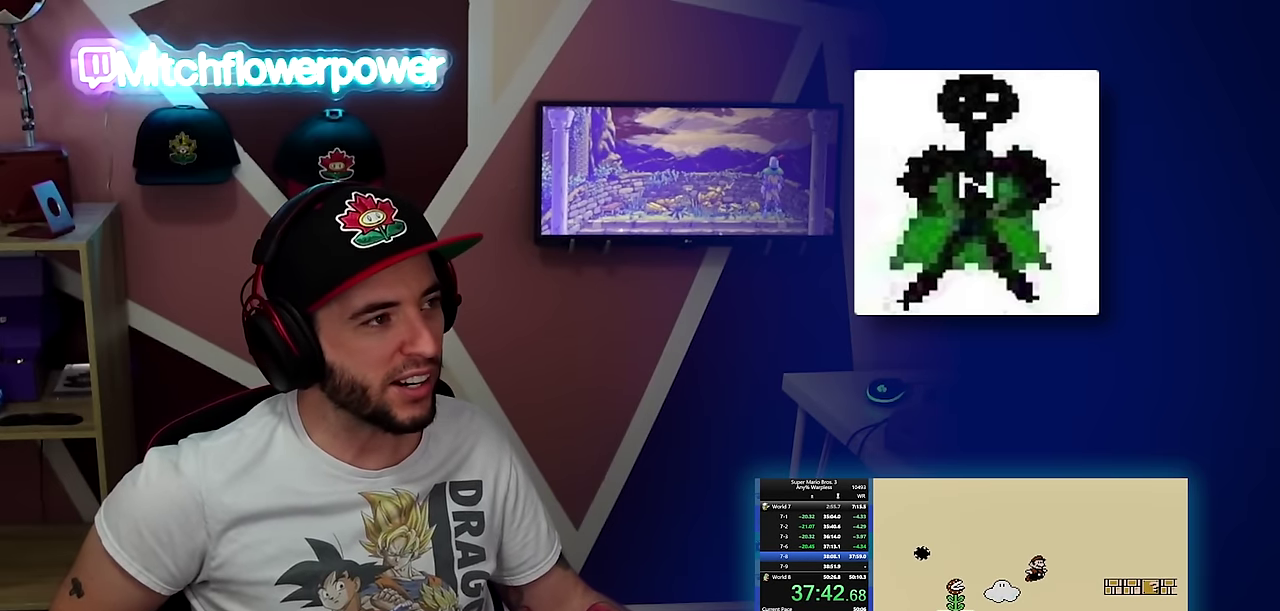
{"buttons": ["A", "B", "DPAD_DOWN"], "events": [[67, "A", "up"], [450, "DPAD_DOWN", "down"], [467, "DPAD_RIGHT", "up"], [500, "A", "down"]]}
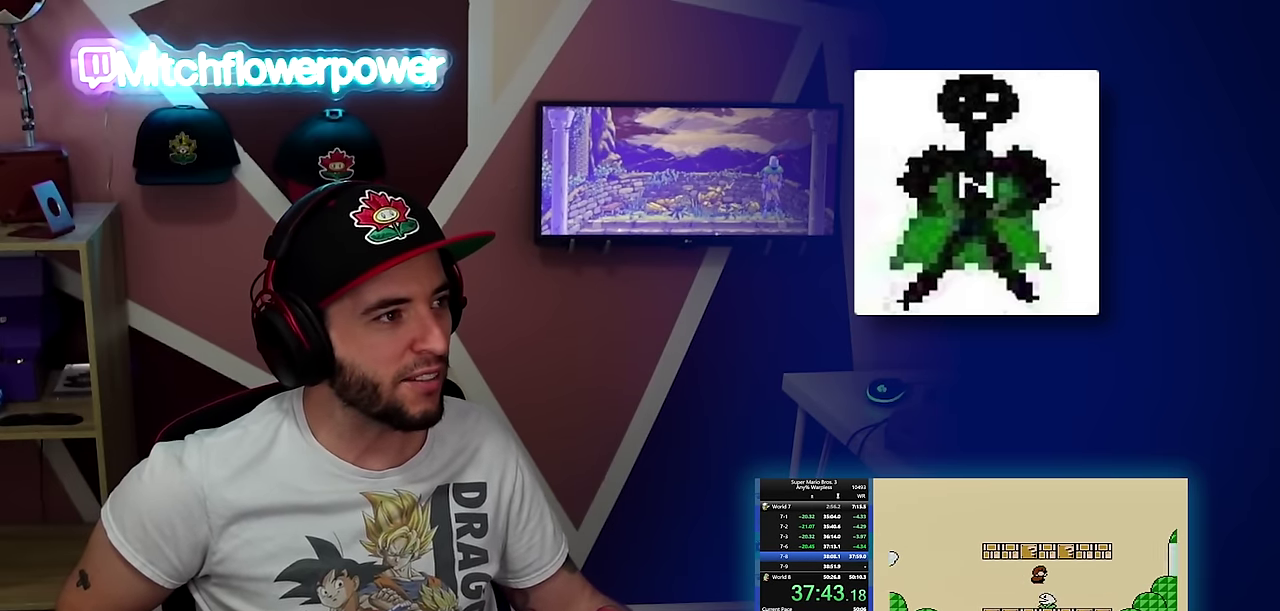
{"buttons": ["B", "DPAD_RIGHT"], "events": [[17, "DPAD_RIGHT", "down"], [50, "DPAD_DOWN", "up"], [67, "A", "up"], [384, "A", "down"], [501, "A", "up"]]}
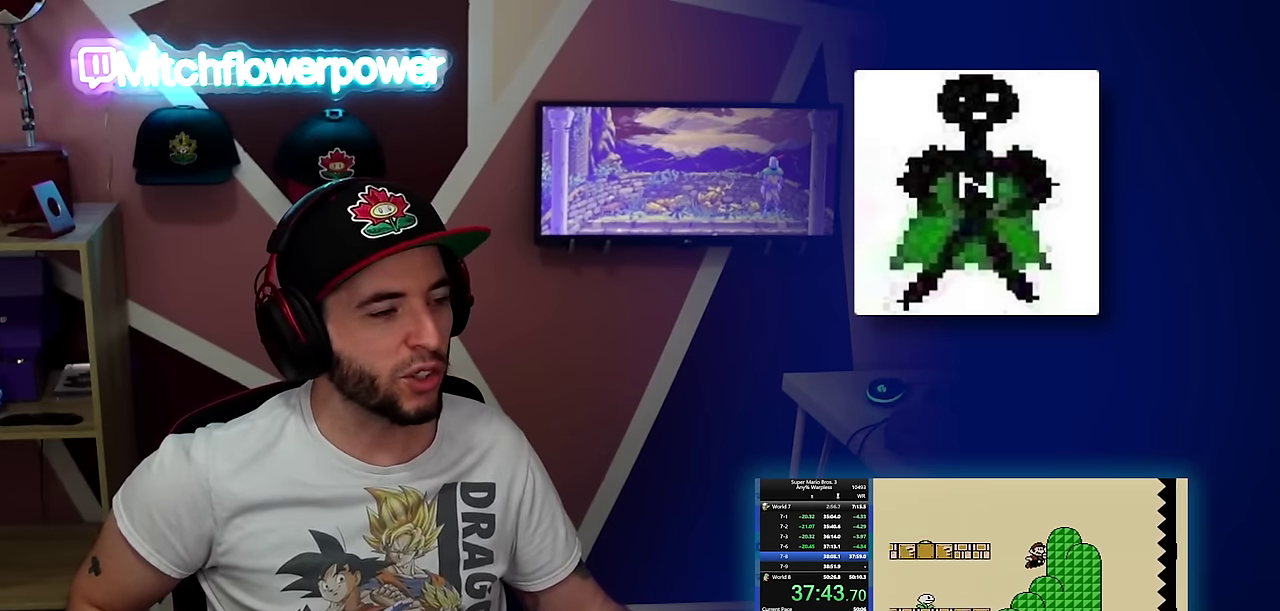
{"buttons": ["B", "DPAD_RIGHT"], "events": []}
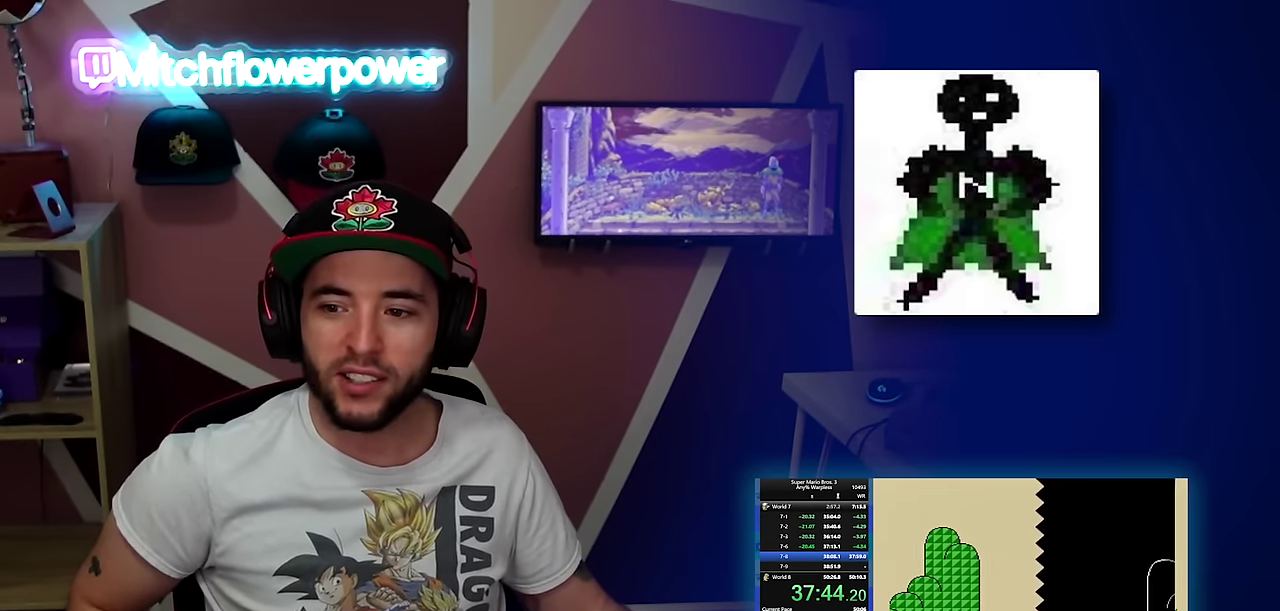
{"buttons": ["B", "DPAD_RIGHT"], "events": []}
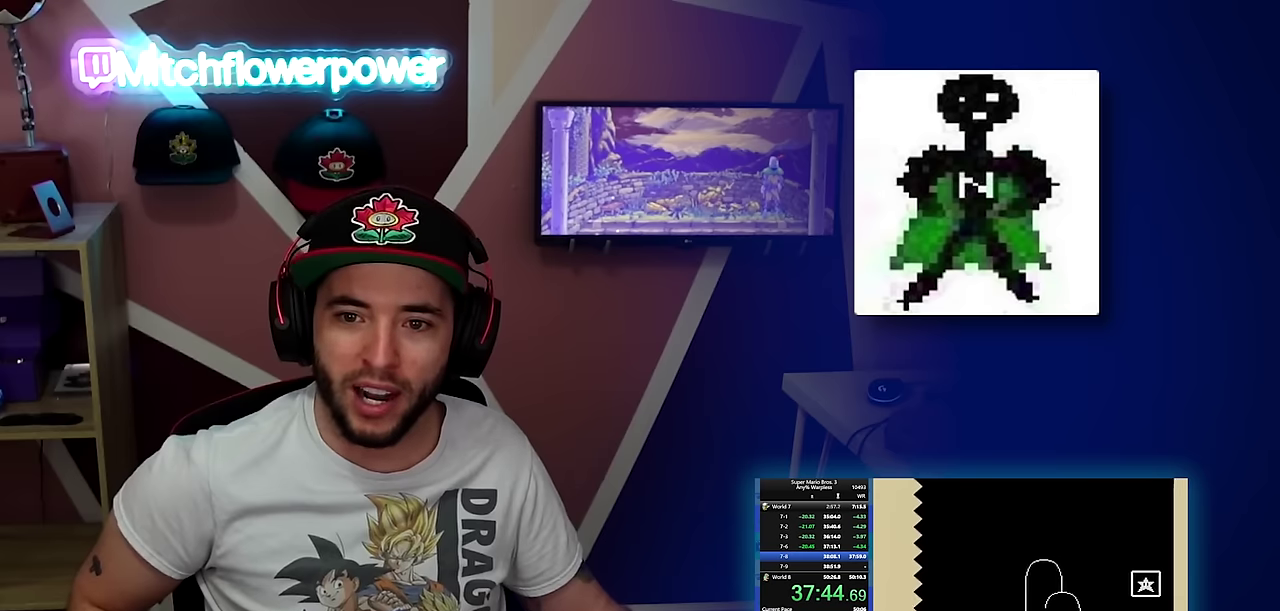
{"buttons": ["B", "DPAD_RIGHT"], "events": [[134, "A", "down"], [417, "A", "up"]]}
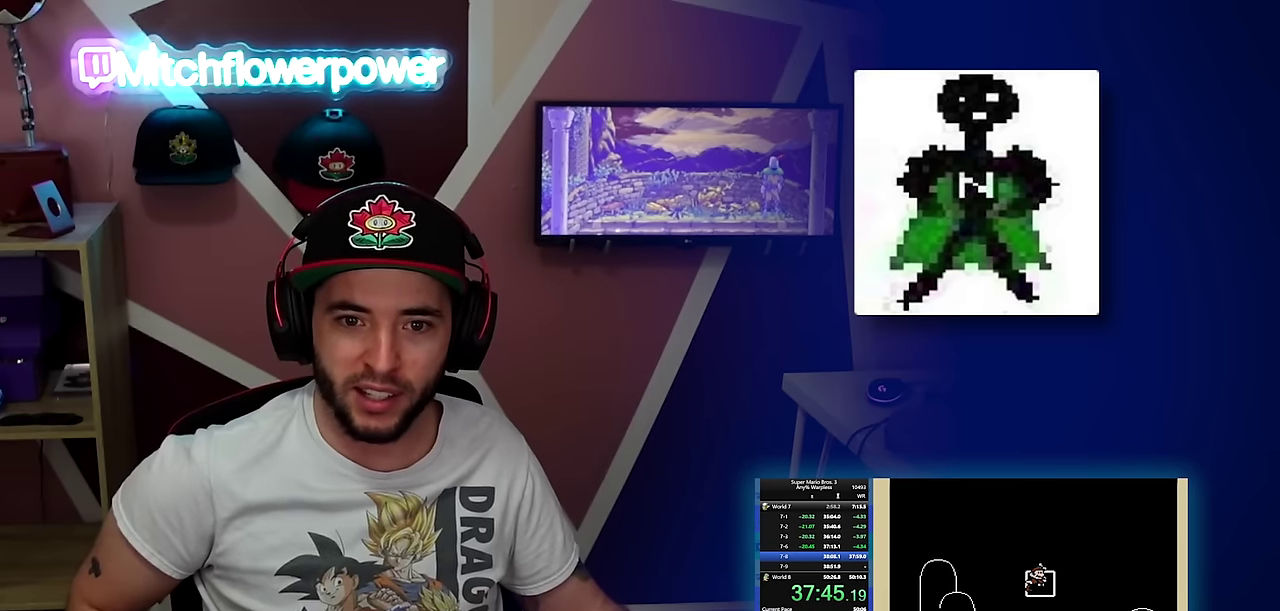
{"buttons": [], "events": [[16, "B", "up"], [83, "DPAD_RIGHT", "up"]]}